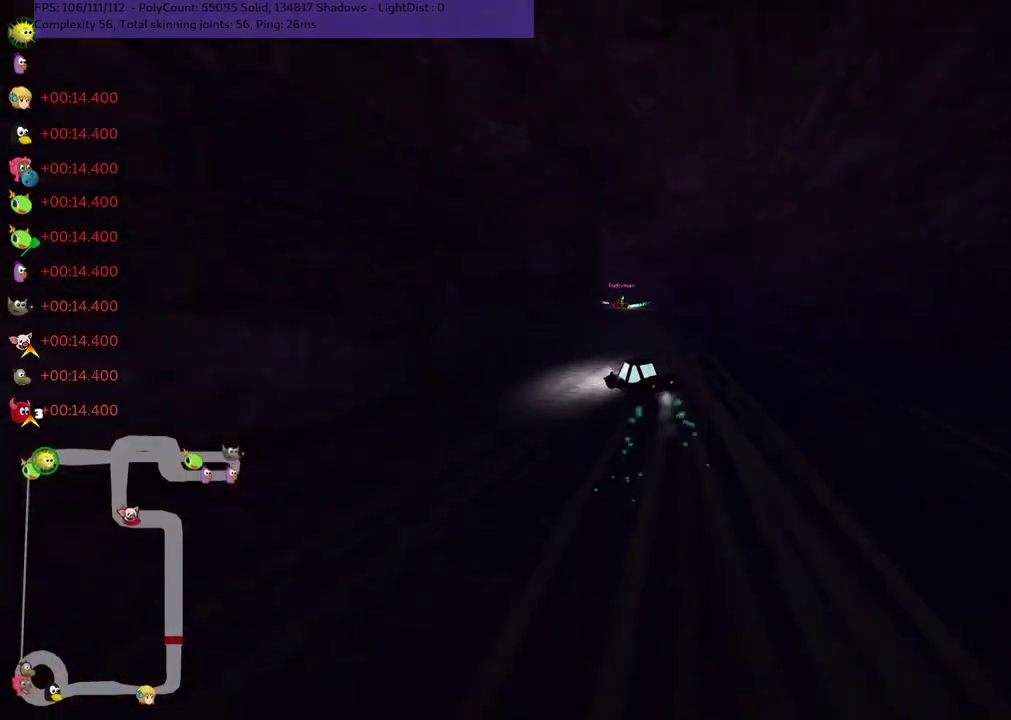
Gameplay with keyboard; each line is a JSON object with the keys held at the frame after it. "events" lists presses ("down") and releases ("up") of ".", "/", "alt_r", "b", "c", "comma", "ctrl_r", "d", "down", "f", "g", "h", "j", "k", "l", "left", "m", "n", "quote", "return", "right", "semicolon", "shift_r", "space", "super", "up" and "v" between this image and that frame as [ms after this image, input, new state], when the widget could be followed in between. No other keys are recorded. Mouse input is not recorded.
{"keys": ["up"], "events": [[33, "m", "up"], [83, "left", "up"], [167, "left", "down"], [300, "left", "up"]]}
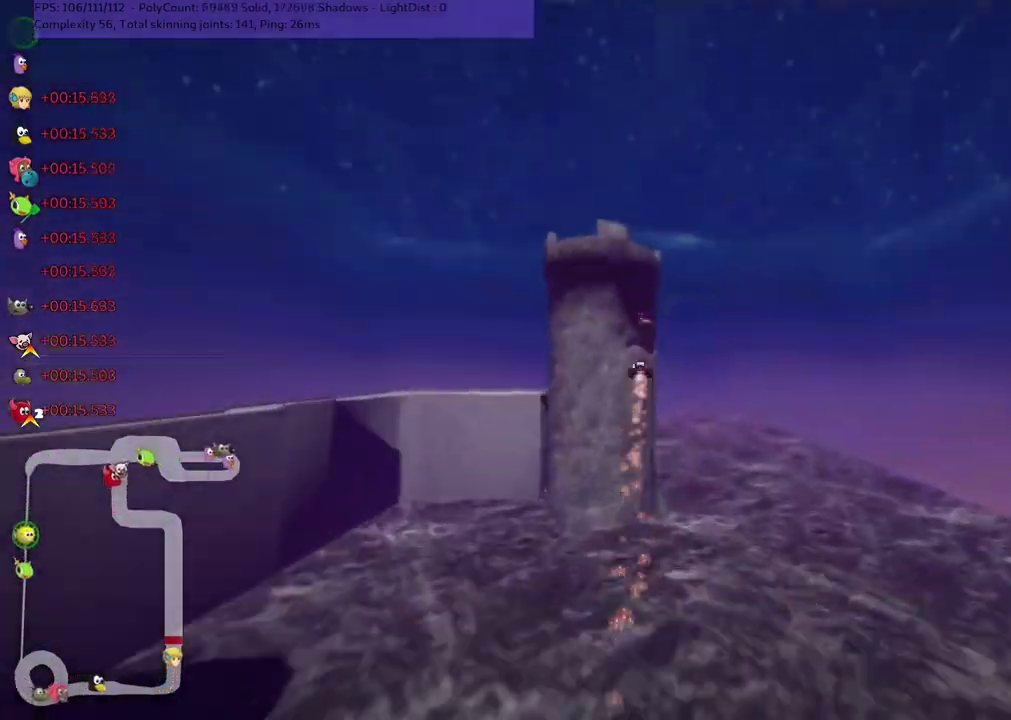
{"keys": ["up"], "events": []}
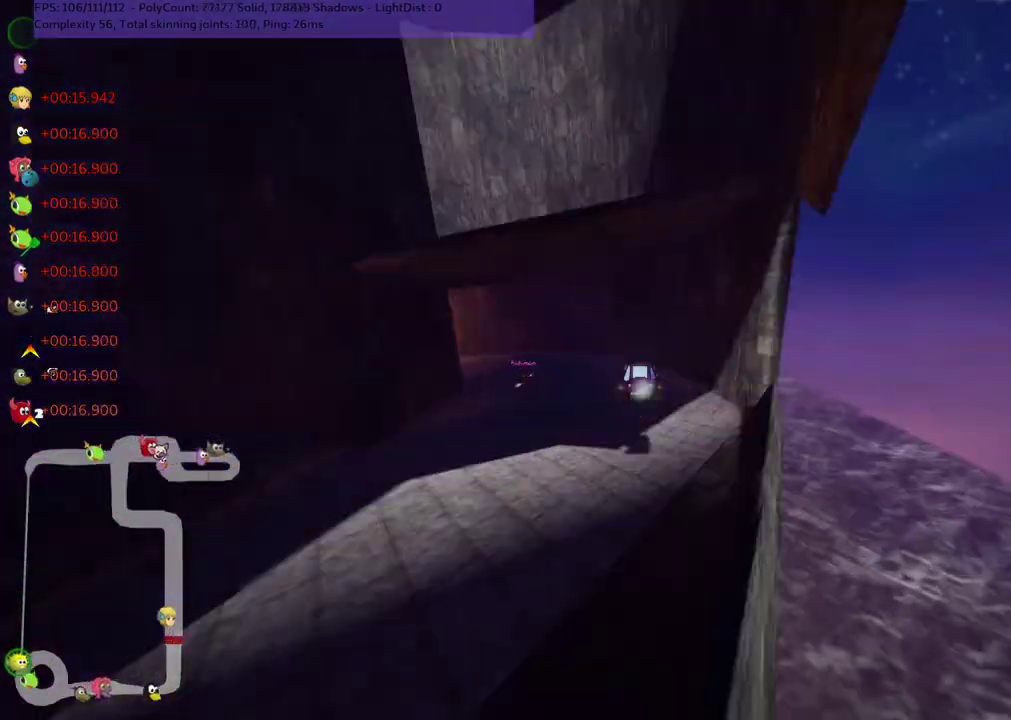
{"keys": ["left", "m", "up"], "events": [[100, "left", "down"], [133, "m", "down"], [267, "m", "up"], [367, "m", "down"]]}
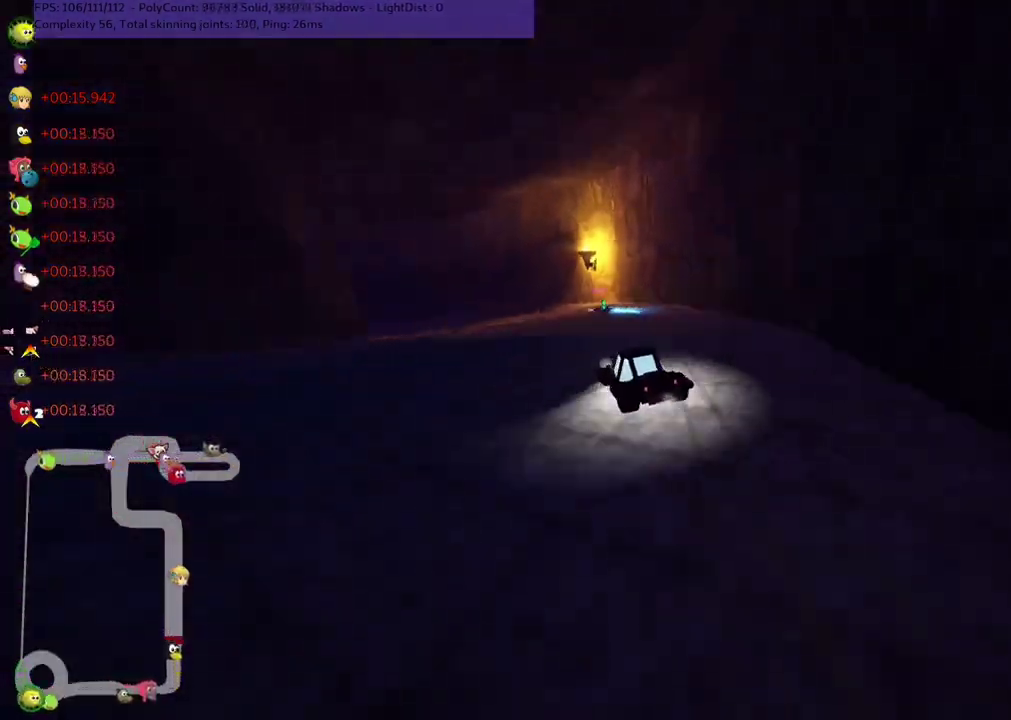
{"keys": ["left", "up"], "events": [[383, "m", "up"], [383, "n", "down"], [467, "n", "up"]]}
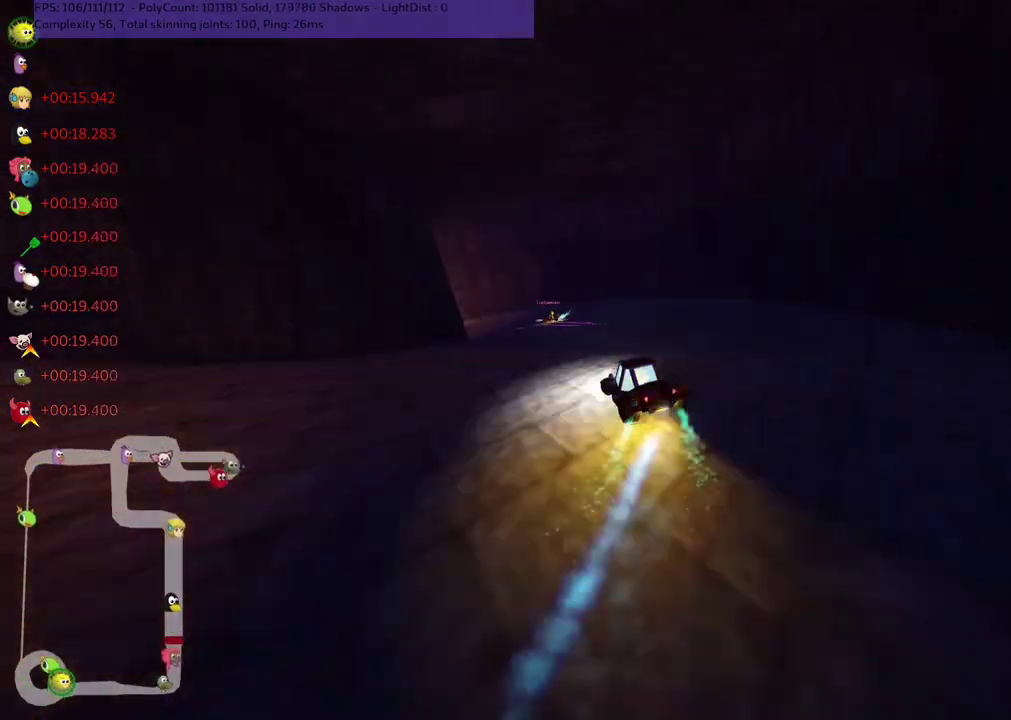
{"keys": ["left", "m", "up"], "events": [[67, "m", "down"], [383, "m", "up"], [483, "m", "down"]]}
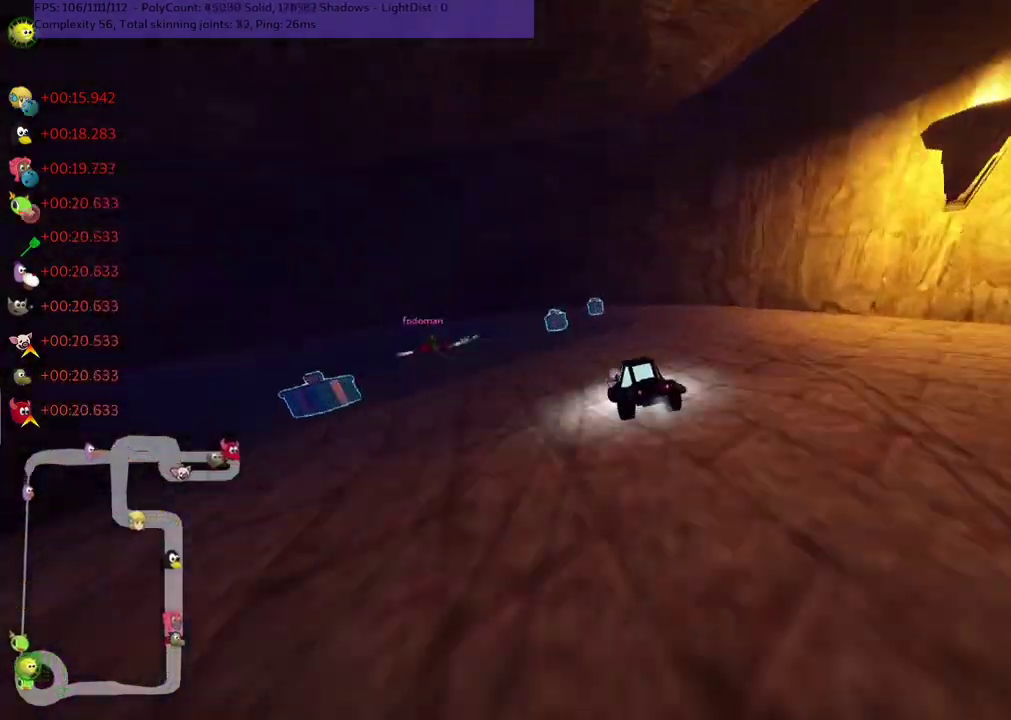
{"keys": ["left", "m", "up"], "events": [[133, "m", "up"], [200, "m", "down"], [333, "m", "up"], [400, "m", "down"]]}
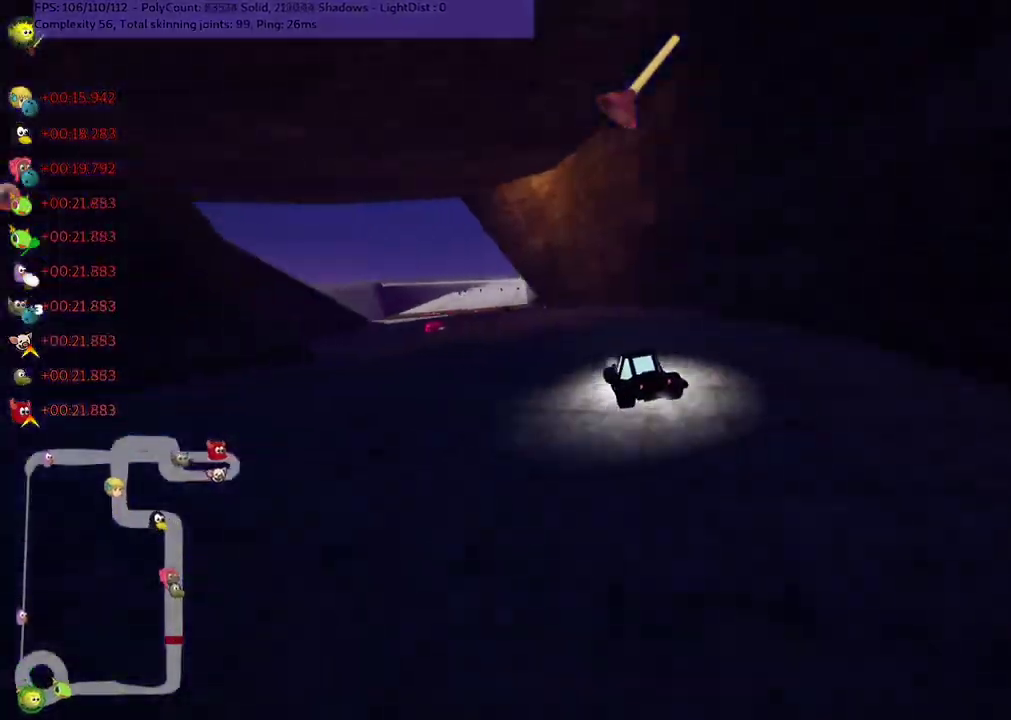
{"keys": ["left", "m", "up"], "events": [[33, "m", "up"], [100, "left", "up"], [150, "left", "down"], [200, "left", "up"], [233, "m", "down"], [233, "right", "down"], [283, "left", "down"], [300, "right", "up"], [383, "right", "down"], [417, "right", "up"]]}
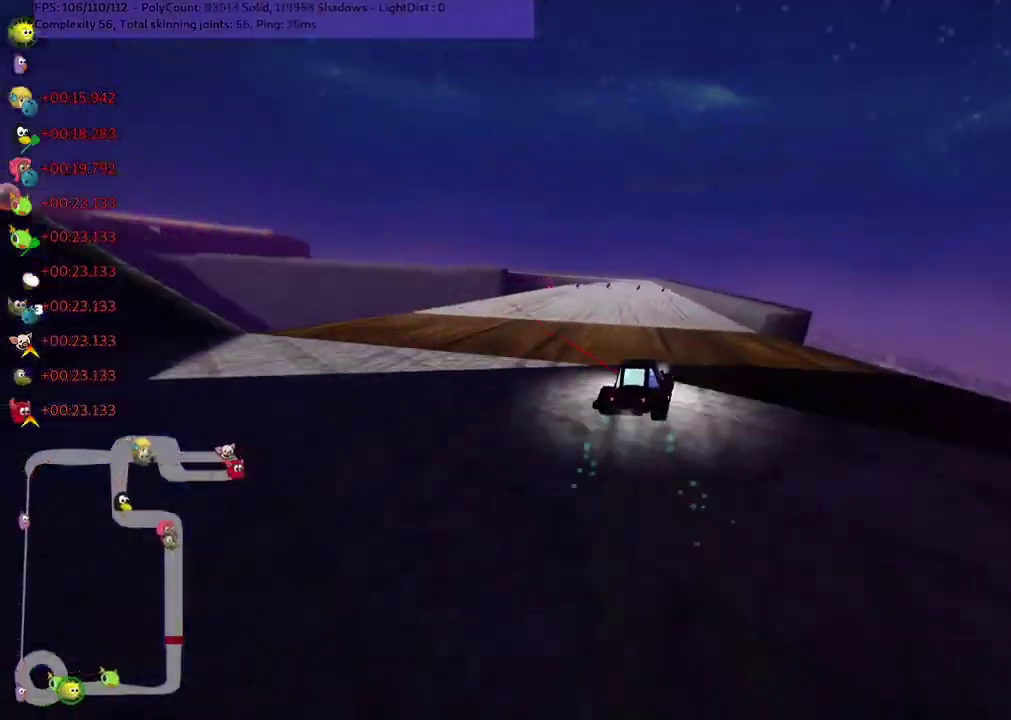
{"keys": ["n", "up"], "events": [[183, "m", "up"], [200, "left", "up"], [467, "n", "down"]]}
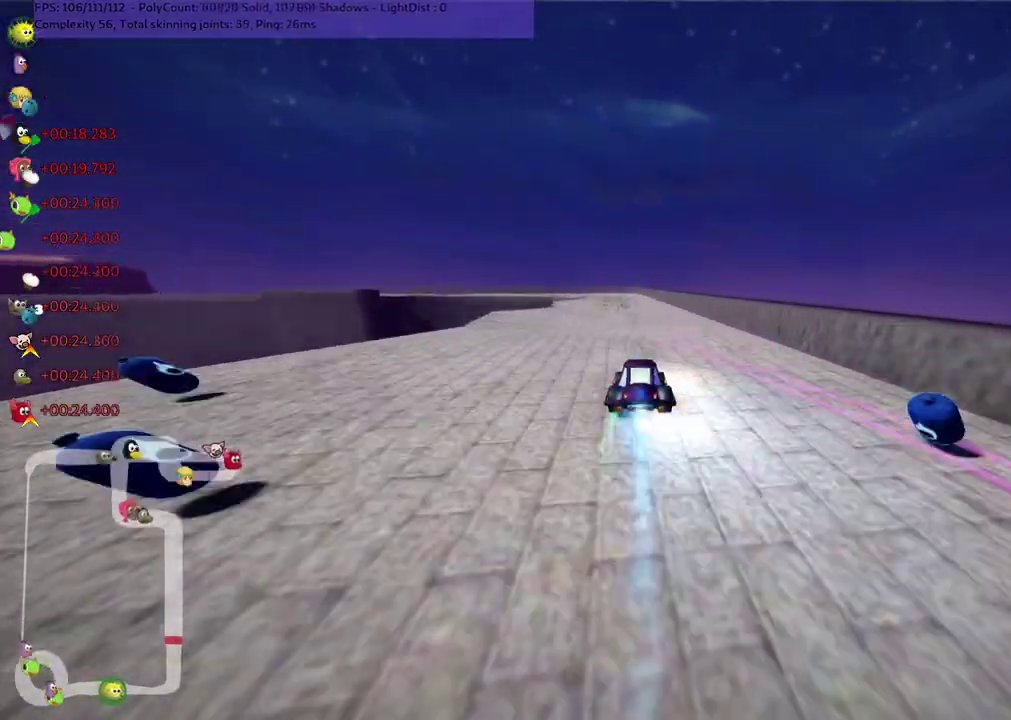
{"keys": ["left", "m", "up"], "events": [[50, "n", "up"], [83, "left", "down"], [100, "m", "down"], [150, "left", "up"], [150, "right", "down"], [283, "left", "down"], [483, "right", "up"]]}
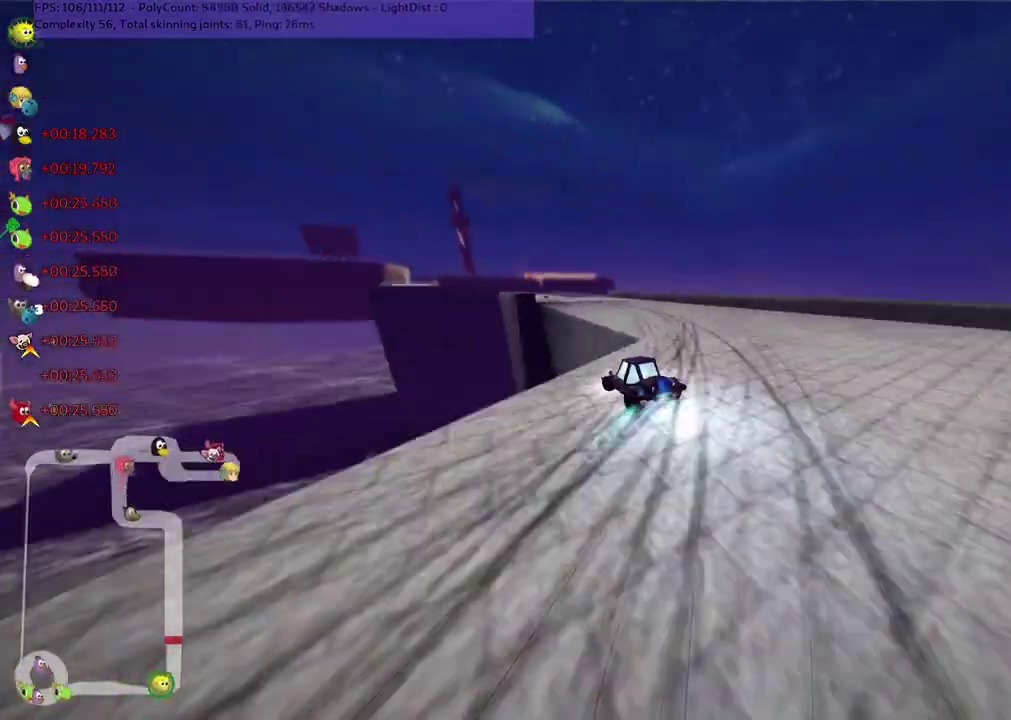
{"keys": ["left", "m", "right", "up"], "events": [[17, "n", "down"], [33, "left", "up"], [33, "m", "up"], [83, "n", "up"], [400, "left", "down"], [467, "left", "up"], [467, "m", "down"], [467, "right", "down"], [483, "left", "down"]]}
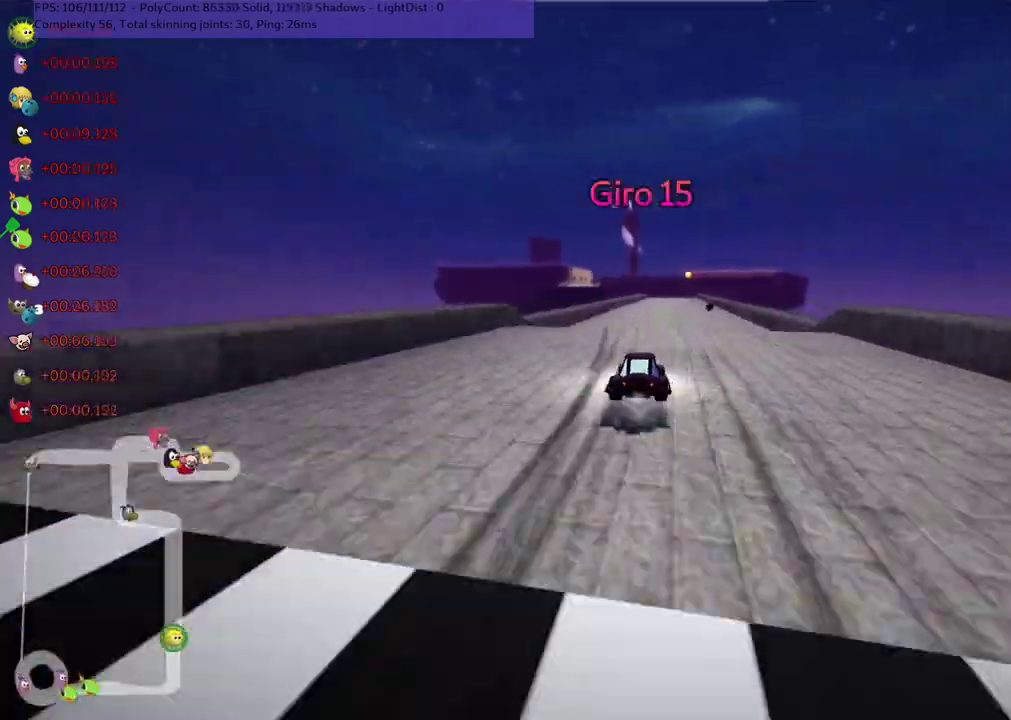
{"keys": ["left", "up"], "events": [[17, "right", "up"], [433, "m", "up"]]}
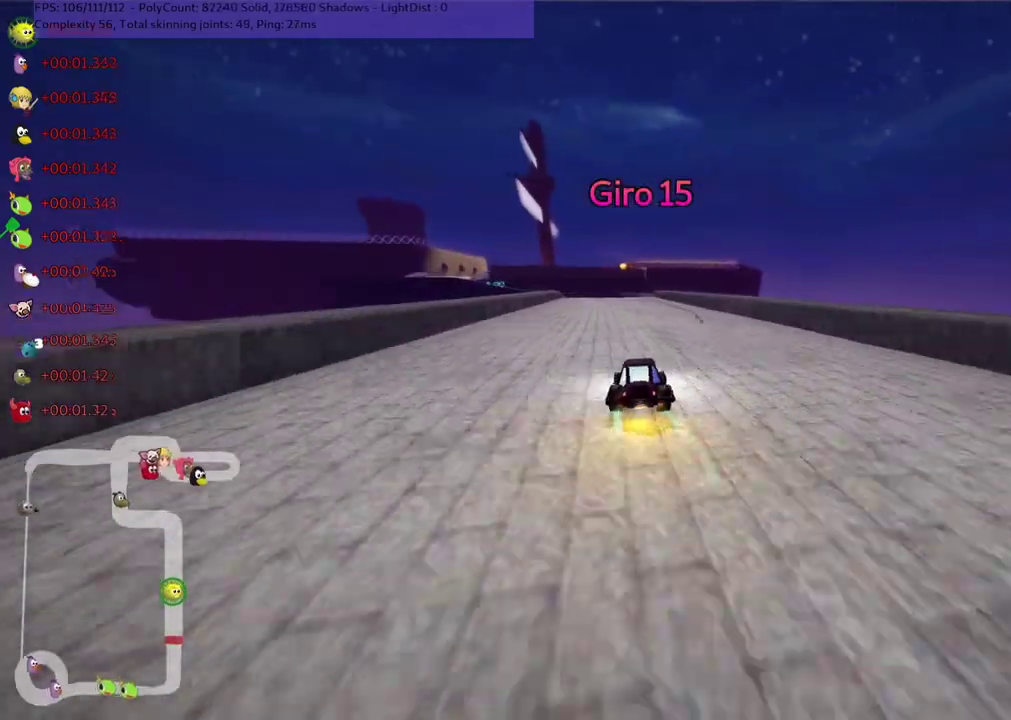
{"keys": ["m", "right", "up"], "events": [[17, "left", "up"], [117, "left", "down"], [167, "left", "up"], [200, "left", "down"], [250, "left", "up"], [283, "right", "down"], [317, "right", "up"], [350, "left", "down"], [350, "m", "down"], [400, "left", "up"], [400, "right", "down"]]}
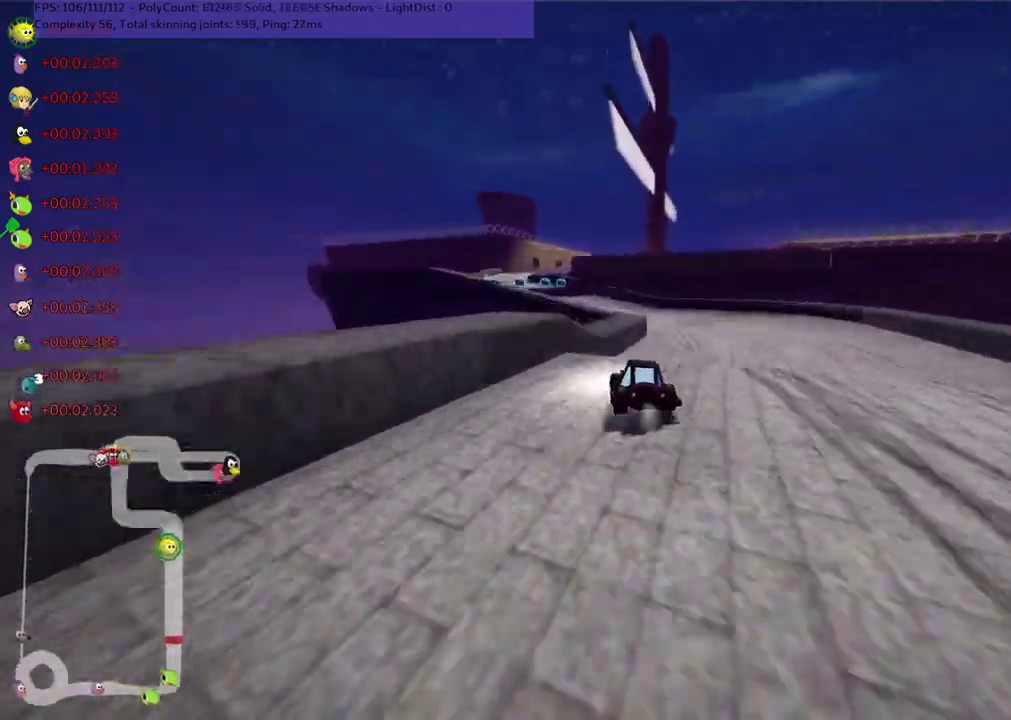
{"keys": ["m", "right", "up"], "events": [[167, "left", "down"], [167, "right", "up"], [283, "m", "up"], [367, "left", "up"], [400, "left", "down"], [433, "left", "up"], [467, "right", "down"], [483, "m", "down"]]}
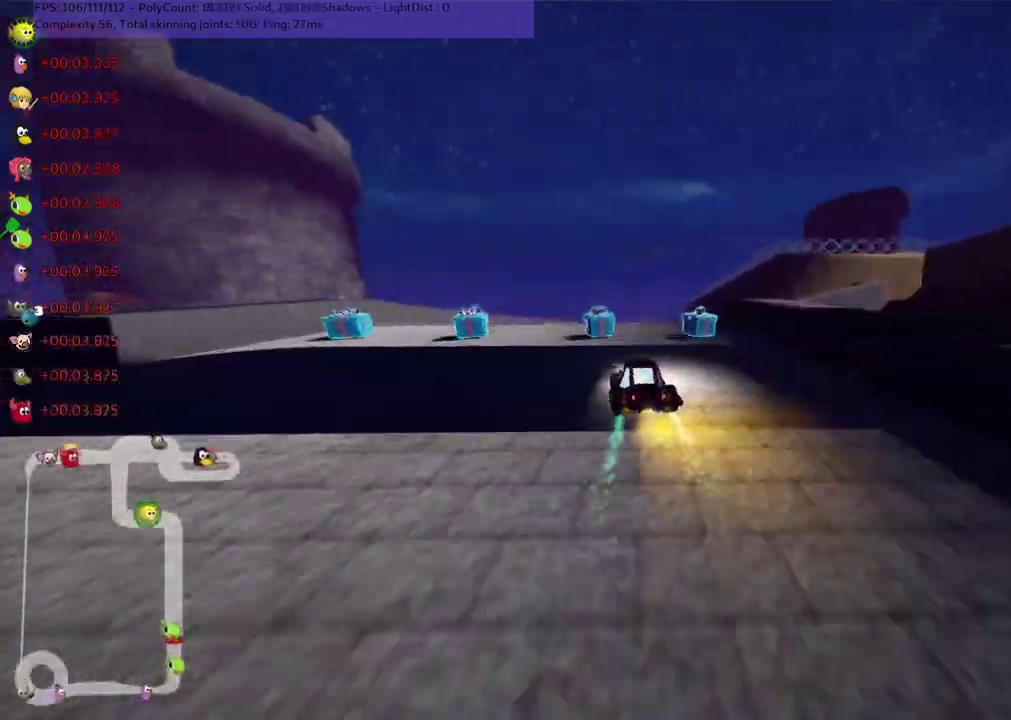
{"keys": ["left"], "events": [[383, "up", "up"], [400, "m", "up"], [433, "right", "up"], [500, "left", "down"]]}
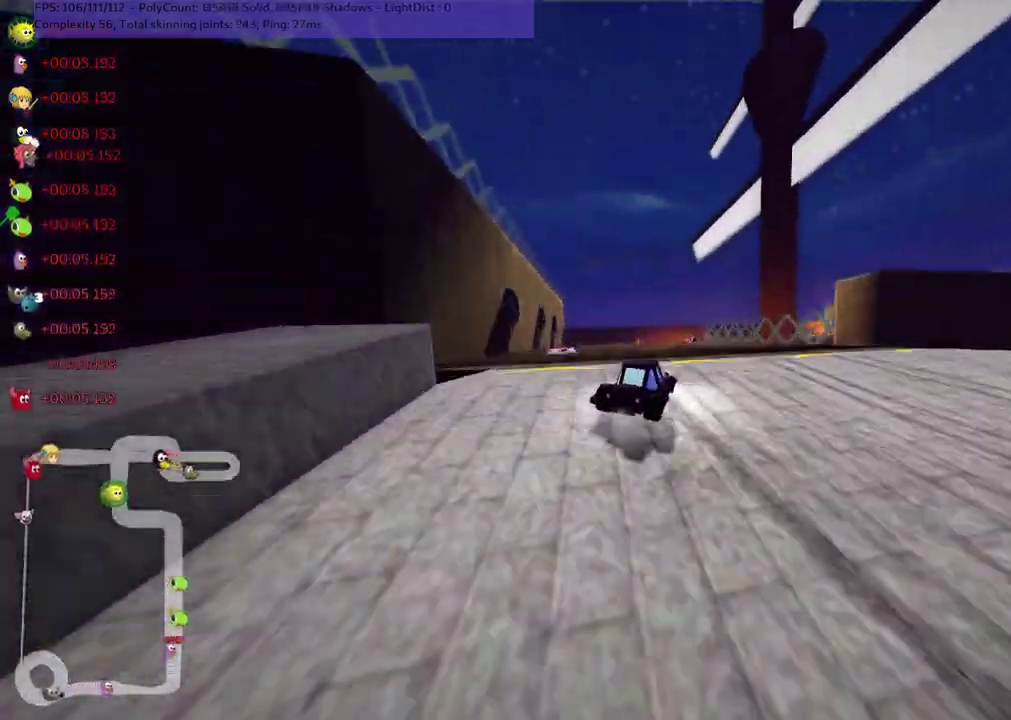
{"keys": ["n", "right", "up"], "events": [[33, "left", "up"], [33, "up", "down"], [250, "m", "down"], [250, "right", "down"], [267, "up", "up"], [283, "left", "down"], [350, "left", "up"], [383, "up", "down"], [500, "m", "up"], [500, "n", "down"]]}
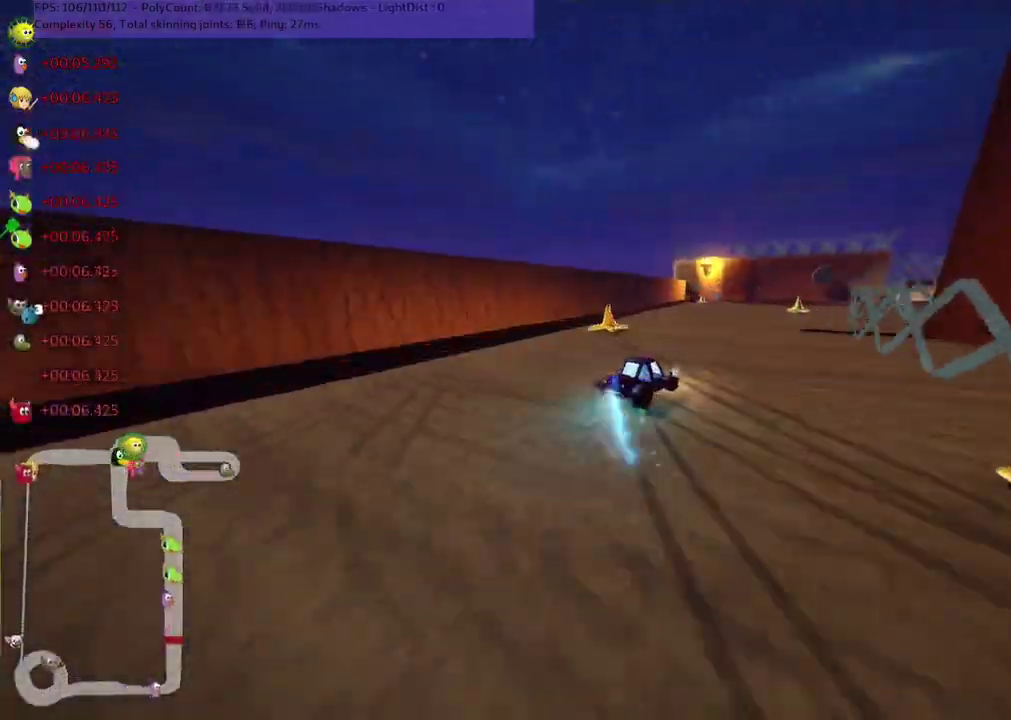
{"keys": ["left", "m", "up"], "events": [[33, "n", "up"], [33, "right", "up"], [133, "right", "down"], [267, "right", "up"], [333, "right", "down"], [367, "m", "down"], [400, "right", "up"], [417, "m", "up"], [467, "left", "down"], [500, "m", "down"]]}
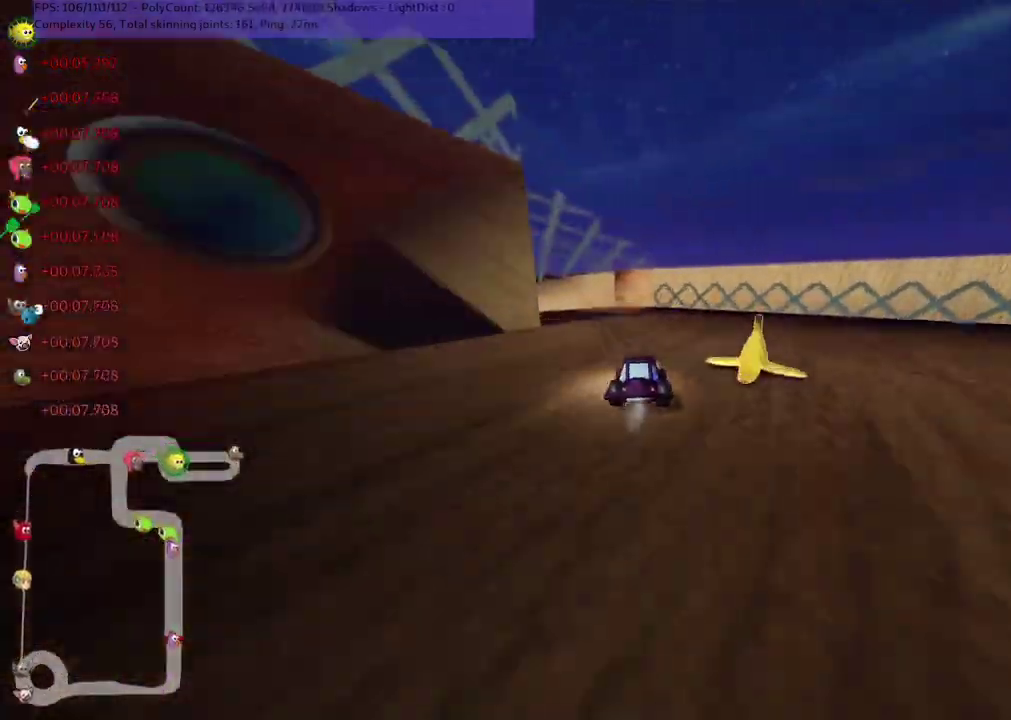
{"keys": ["left", "m"], "events": [[167, "up", "up"], [250, "right", "down"], [283, "right", "up"], [300, "left", "up"], [317, "right", "down"], [367, "left", "down"], [367, "right", "up"]]}
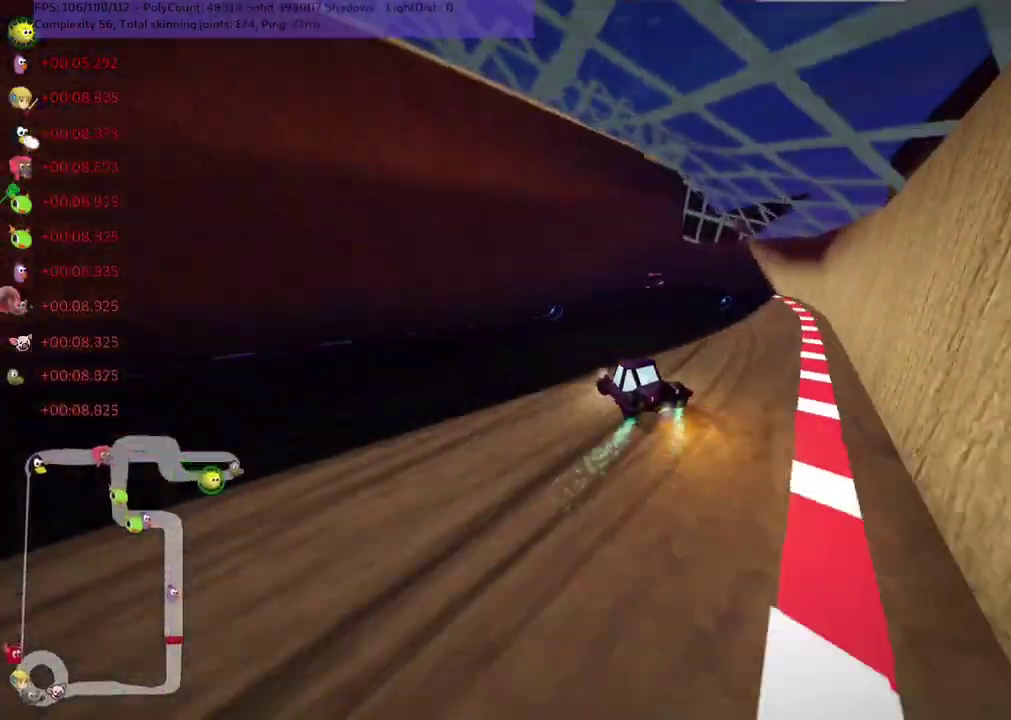
{"keys": ["left", "up"], "events": [[250, "down", "down"], [250, "m", "up"], [333, "down", "up"], [433, "up", "down"], [450, "n", "down"], [500, "n", "up"]]}
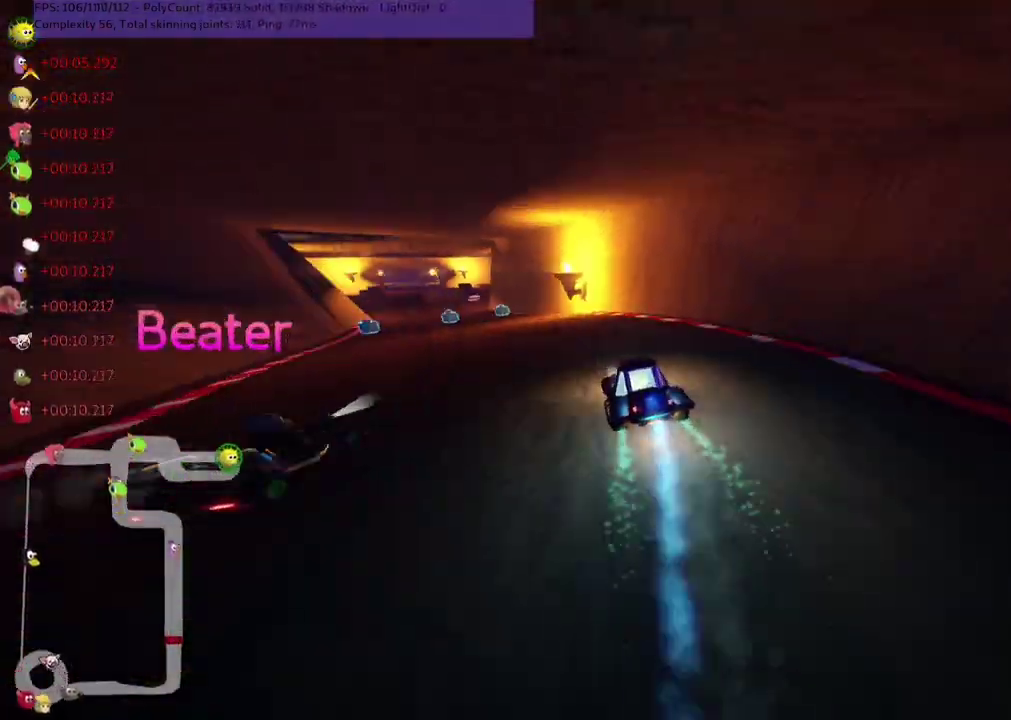
{"keys": ["left", "m", "up"], "events": [[150, "left", "up"], [250, "left", "down"], [350, "left", "up"], [383, "right", "down"], [400, "left", "down"], [400, "m", "down"], [433, "right", "up"]]}
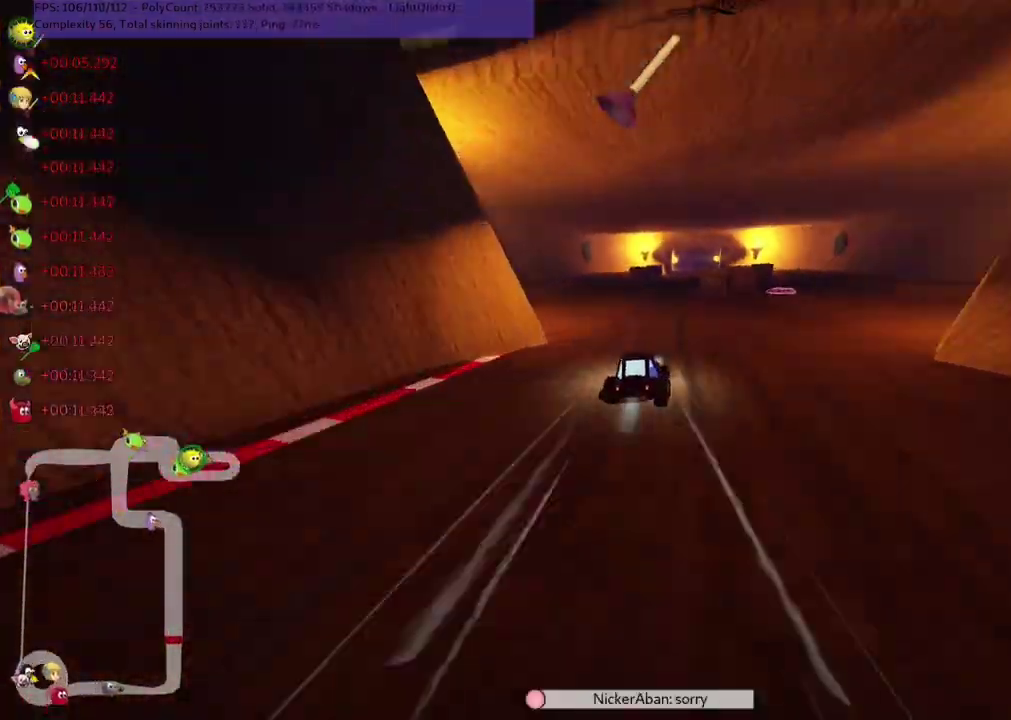
{"keys": ["up"], "events": [[17, "right", "down"], [67, "right", "up"], [117, "right", "down"], [150, "right", "up"], [217, "n", "down"], [250, "m", "up"], [283, "n", "up"], [300, "left", "up"], [317, "space", "down"], [367, "space", "up"]]}
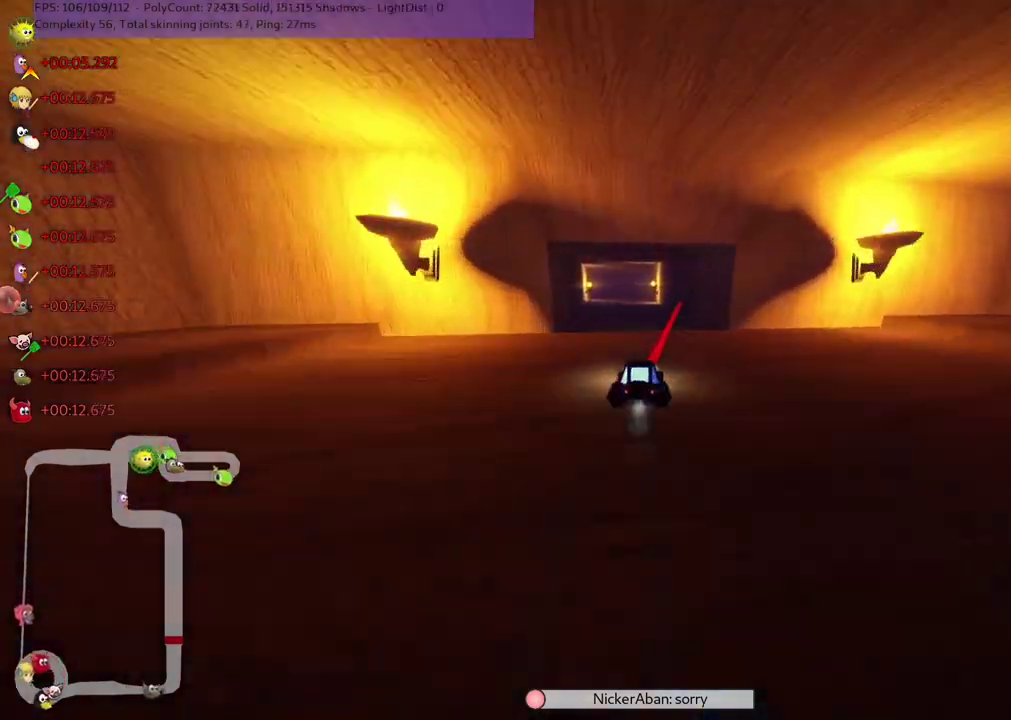
{"keys": ["up"], "events": [[233, "left", "down"], [300, "left", "up"], [400, "n", "down"], [450, "n", "up"], [450, "right", "down"], [500, "right", "up"]]}
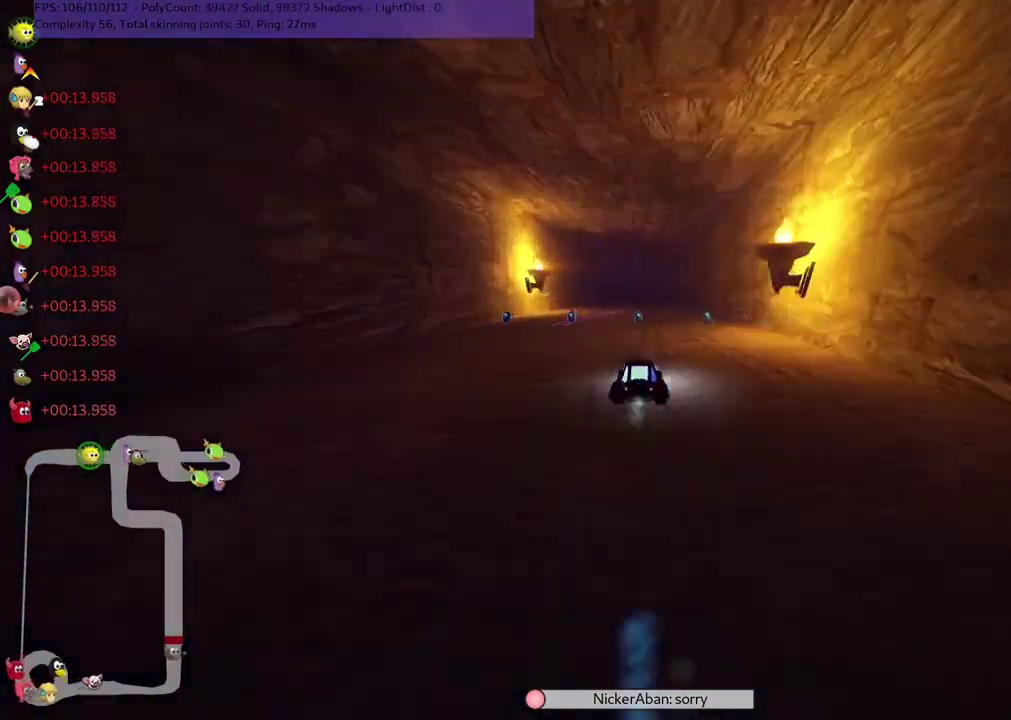
{"keys": ["left", "m", "up"], "events": [[17, "left", "down"], [33, "m", "down"], [67, "left", "up"], [67, "right", "down"], [133, "left", "down"], [150, "left", "up"], [433, "left", "down"], [450, "right", "up"]]}
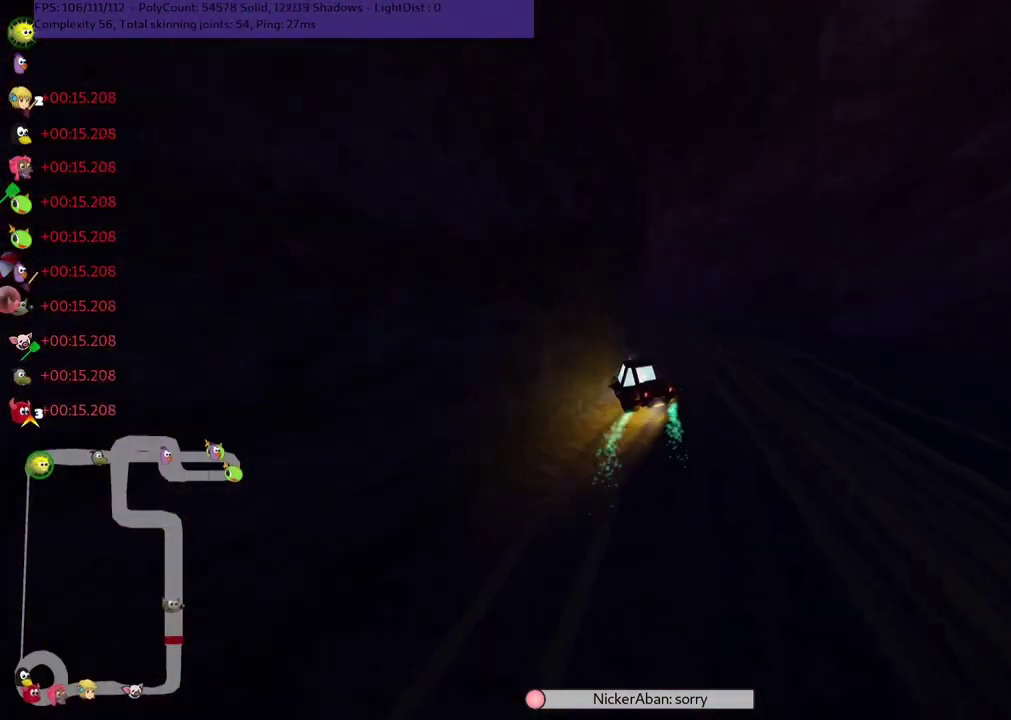
{"keys": ["up"], "events": [[50, "m", "up"], [250, "left", "up"]]}
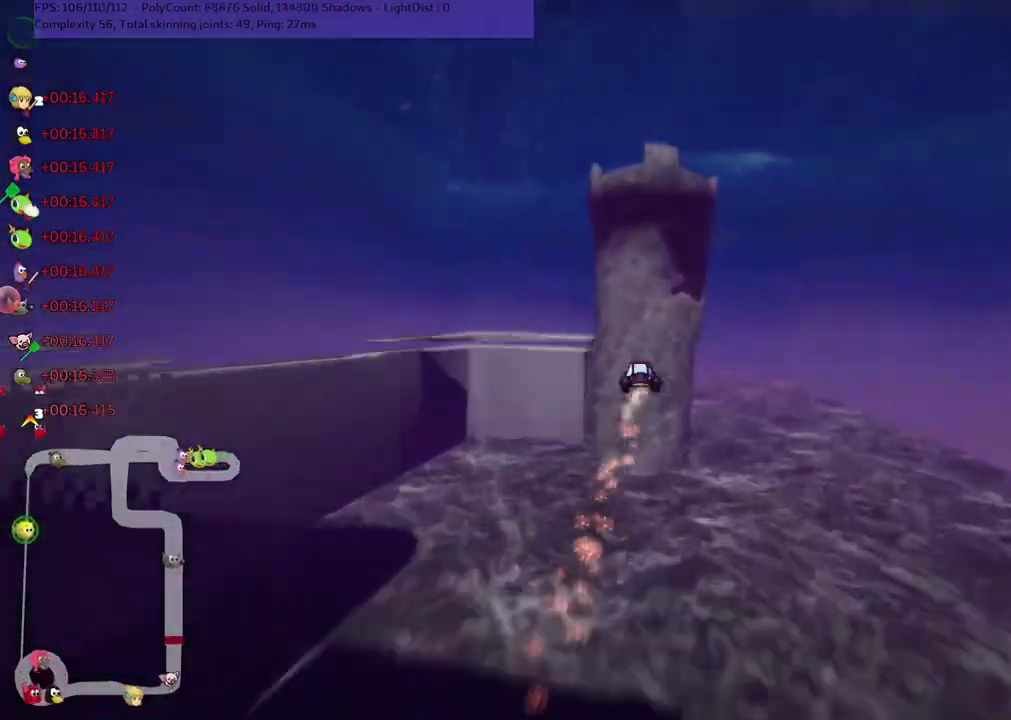
{"keys": ["up"], "events": []}
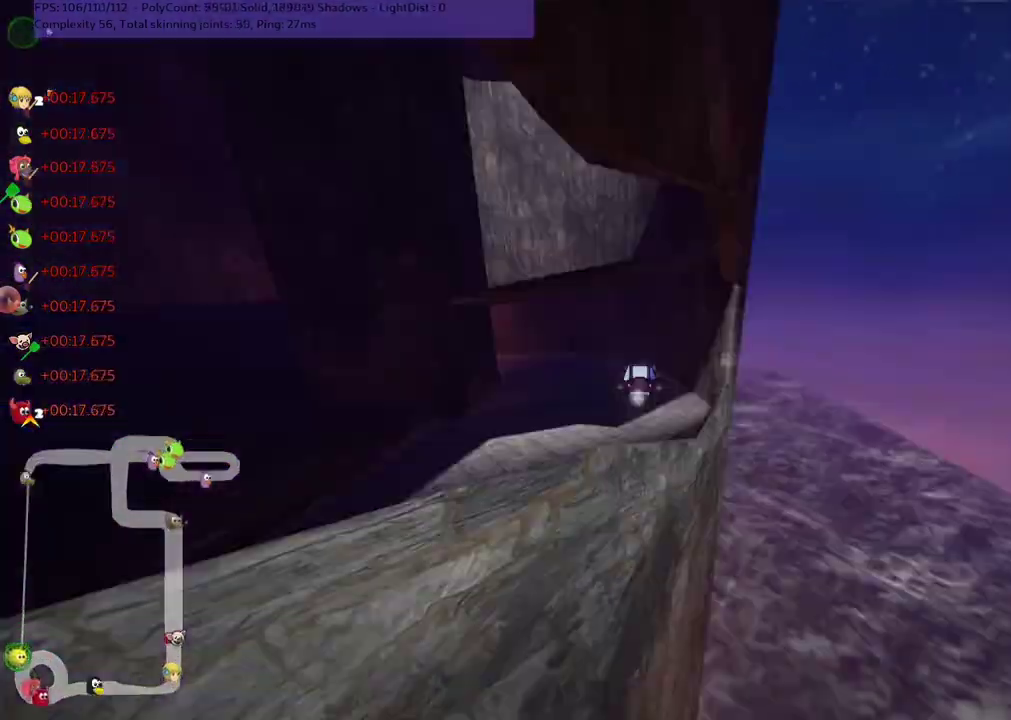
{"keys": ["left", "m", "up"], "events": [[17, "left", "down"], [150, "m", "down"], [267, "n", "down"], [283, "m", "up"], [317, "n", "up"], [367, "m", "down"]]}
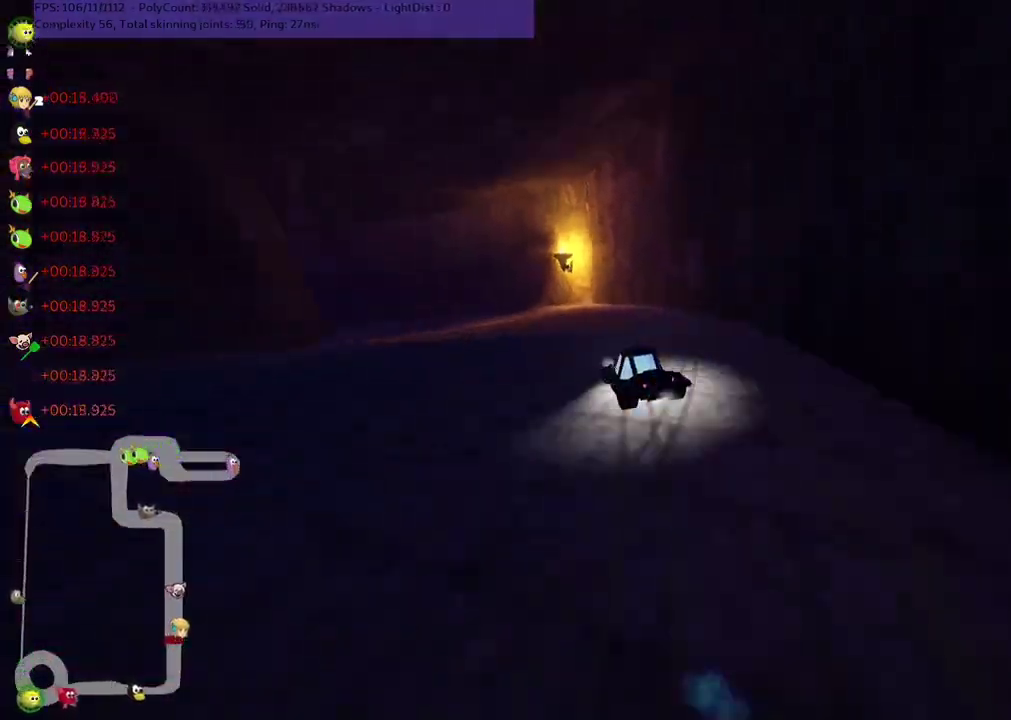
{"keys": ["left", "up"], "events": [[350, "n", "down"], [383, "m", "up"], [433, "n", "up"]]}
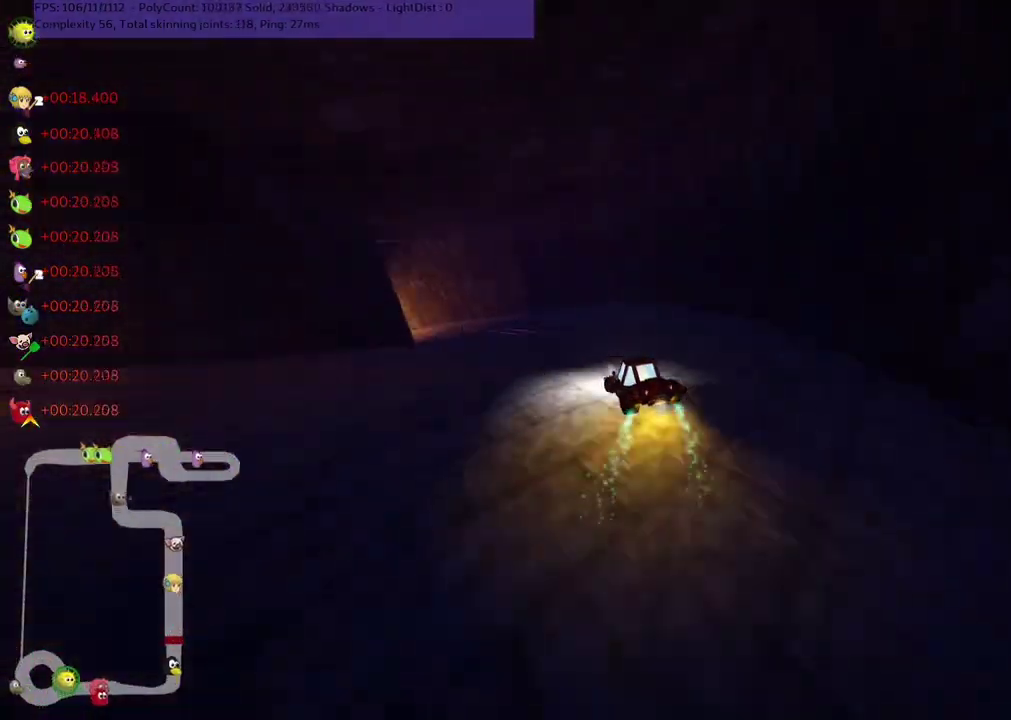
{"keys": ["left", "up"], "events": [[83, "m", "down"], [450, "m", "up"]]}
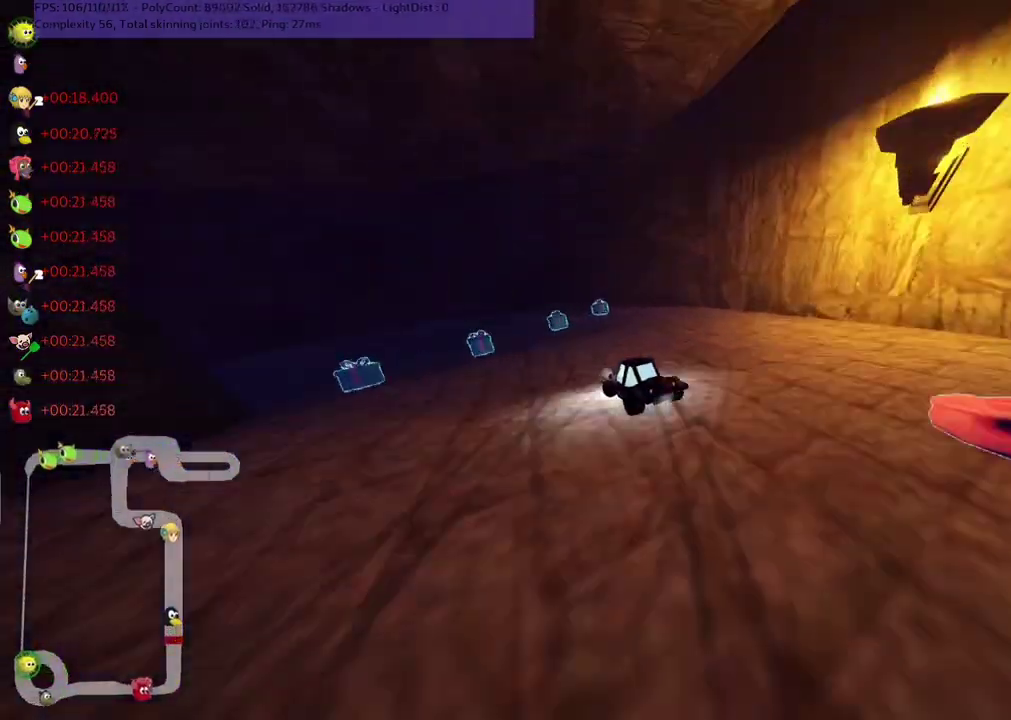
{"keys": ["left", "m", "up"], "events": [[183, "m", "down"], [317, "m", "up"], [367, "m", "down"]]}
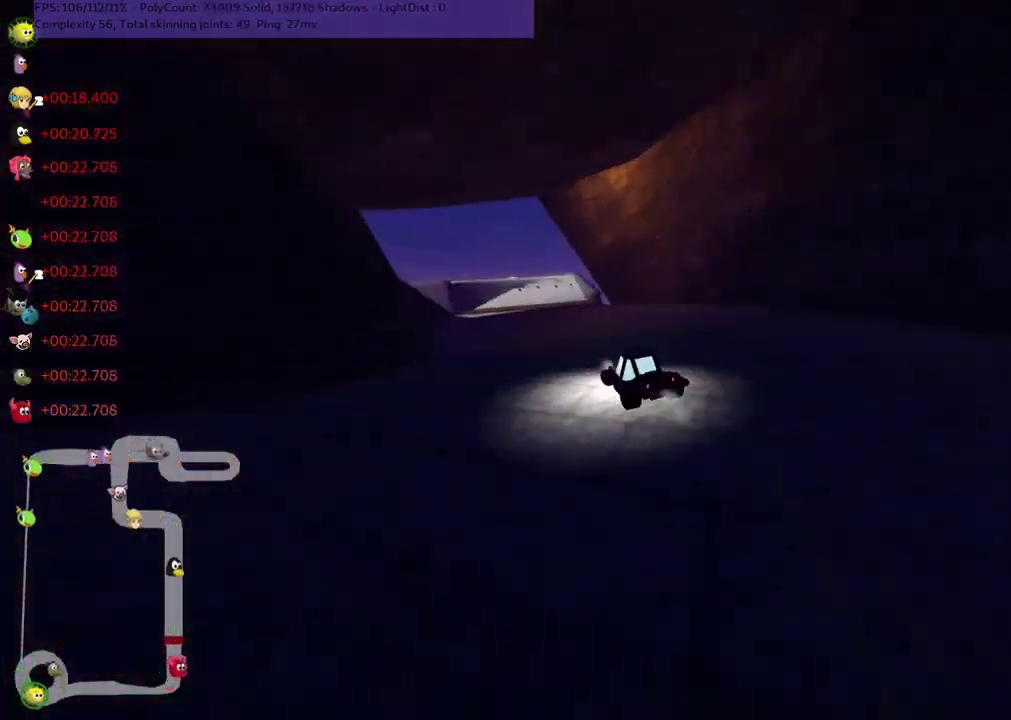
{"keys": ["up"], "events": [[83, "right", "down"], [100, "left", "up"], [133, "left", "down"], [200, "left", "up"], [367, "m", "up"], [433, "right", "up"]]}
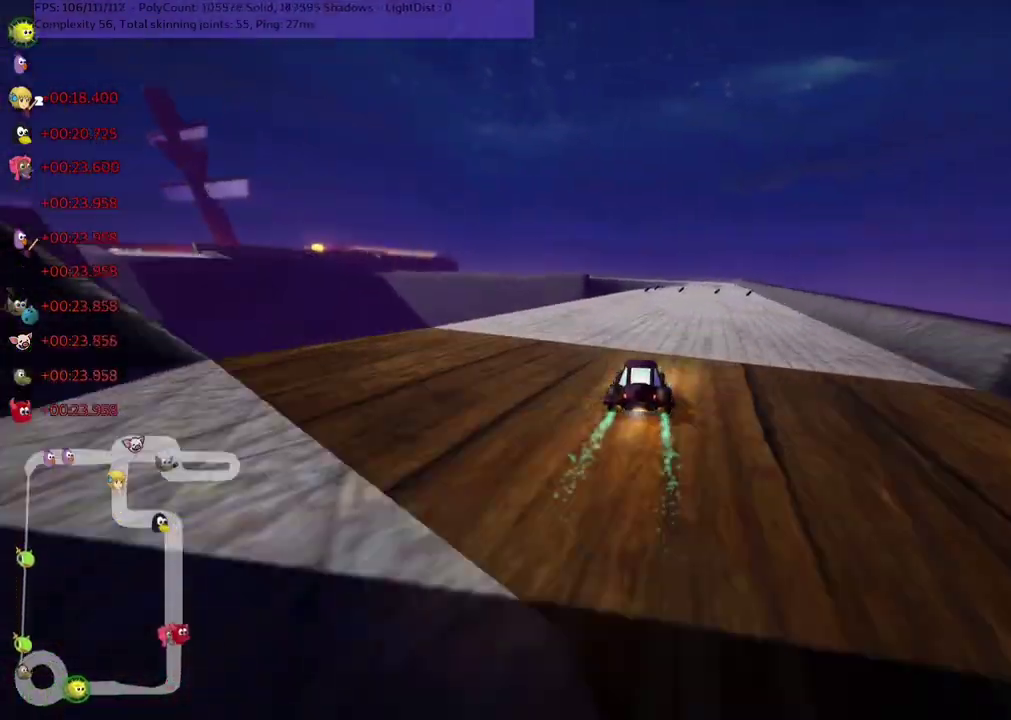
{"keys": ["up"], "events": [[33, "left", "down"], [67, "left", "up"], [267, "m", "down"], [267, "right", "down"], [350, "m", "up"], [350, "n", "down"], [350, "right", "up"], [433, "n", "up"], [467, "right", "down"], [483, "right", "up"]]}